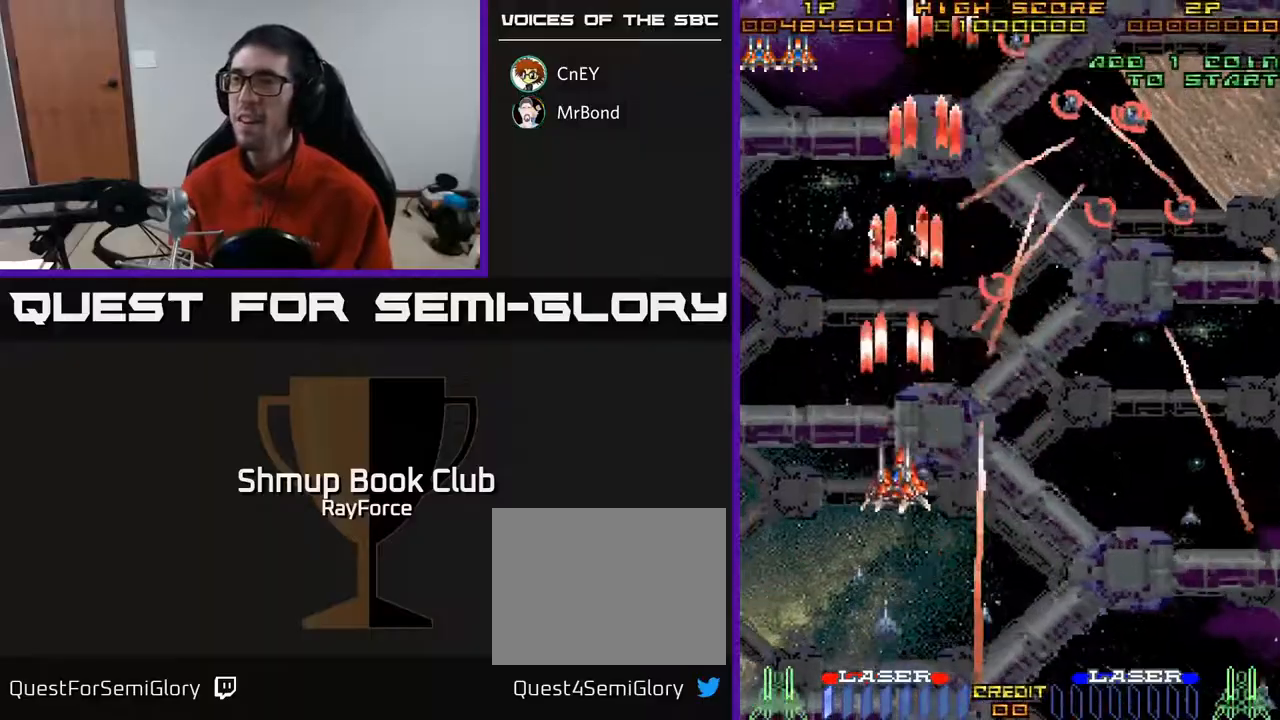
Gameplay with a controller (Xbox layout); each line is a JSON object with the inputs held at the frame after it. "events" lists button and stick changes between this image and that frame as [ms after this image, input, new state], when the widget could be followed in between. Not read: left_stick.
{"buttons": ["A", "DPAD_DOWN"], "right_stick": "center", "events": [[67, "DPAD_LEFT", "down"], [233, "DPAD_UP", "up"], [300, "DPAD_DOWN", "down"], [333, "DPAD_LEFT", "up"]]}
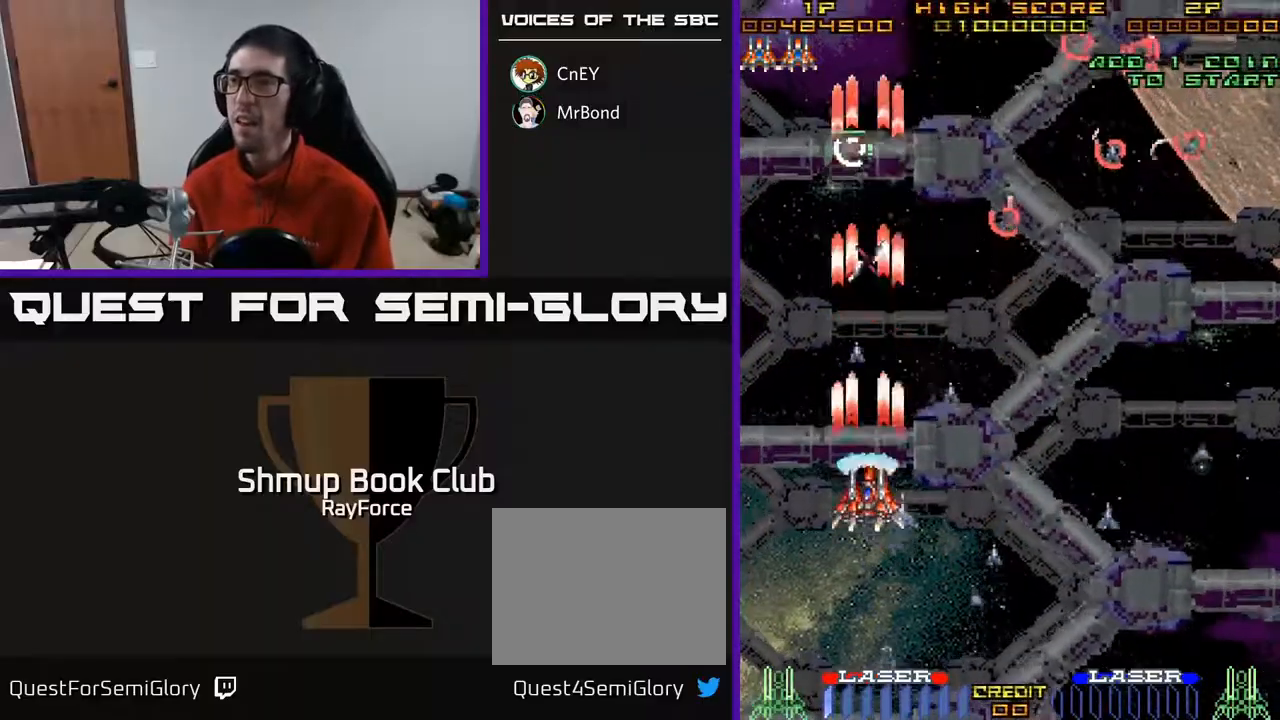
{"buttons": ["A", "DPAD_RIGHT"], "right_stick": "center", "events": [[283, "DPAD_RIGHT", "down"], [383, "DPAD_DOWN", "up"]]}
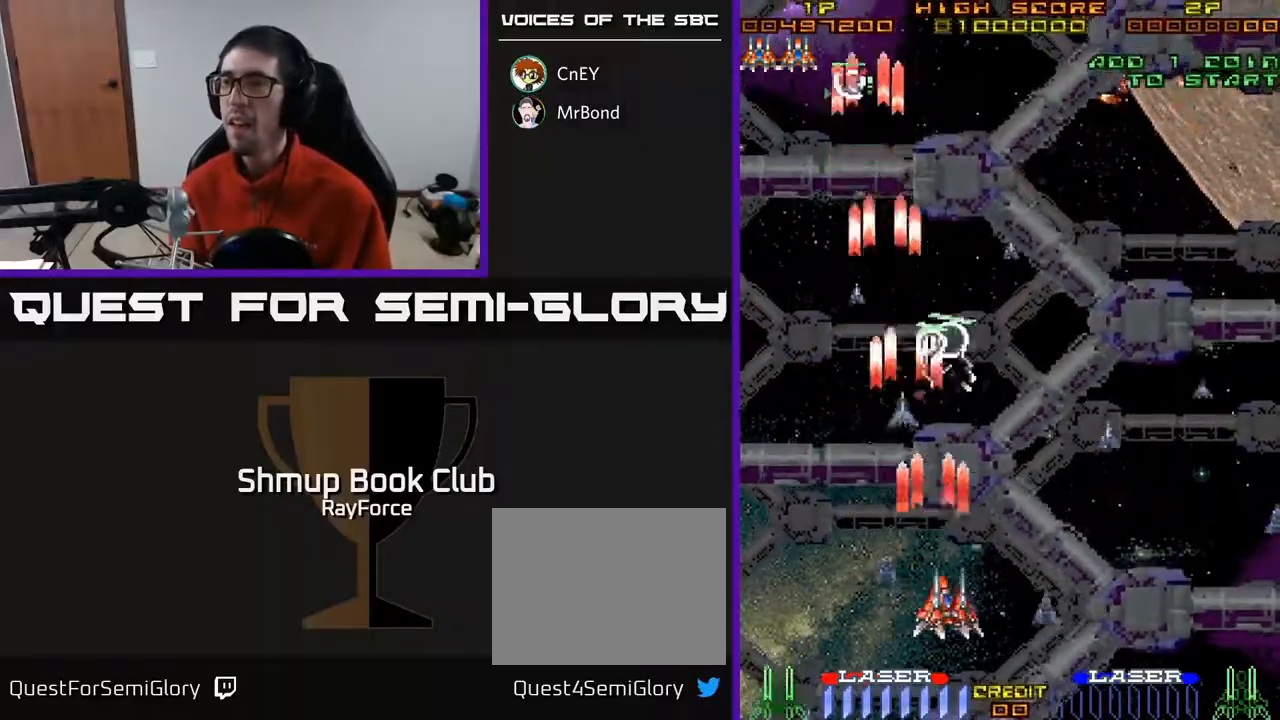
{"buttons": ["A", "DPAD_DOWN", "DPAD_RIGHT"], "right_stick": "center", "events": [[100, "DPAD_UP", "down"], [117, "DPAD_RIGHT", "up"], [167, "DPAD_LEFT", "down"], [167, "DPAD_UP", "up"], [217, "DPAD_DOWN", "down"], [267, "DPAD_DOWN", "up"], [367, "DPAD_DOWN", "down"], [367, "DPAD_LEFT", "up"], [400, "DPAD_RIGHT", "down"]]}
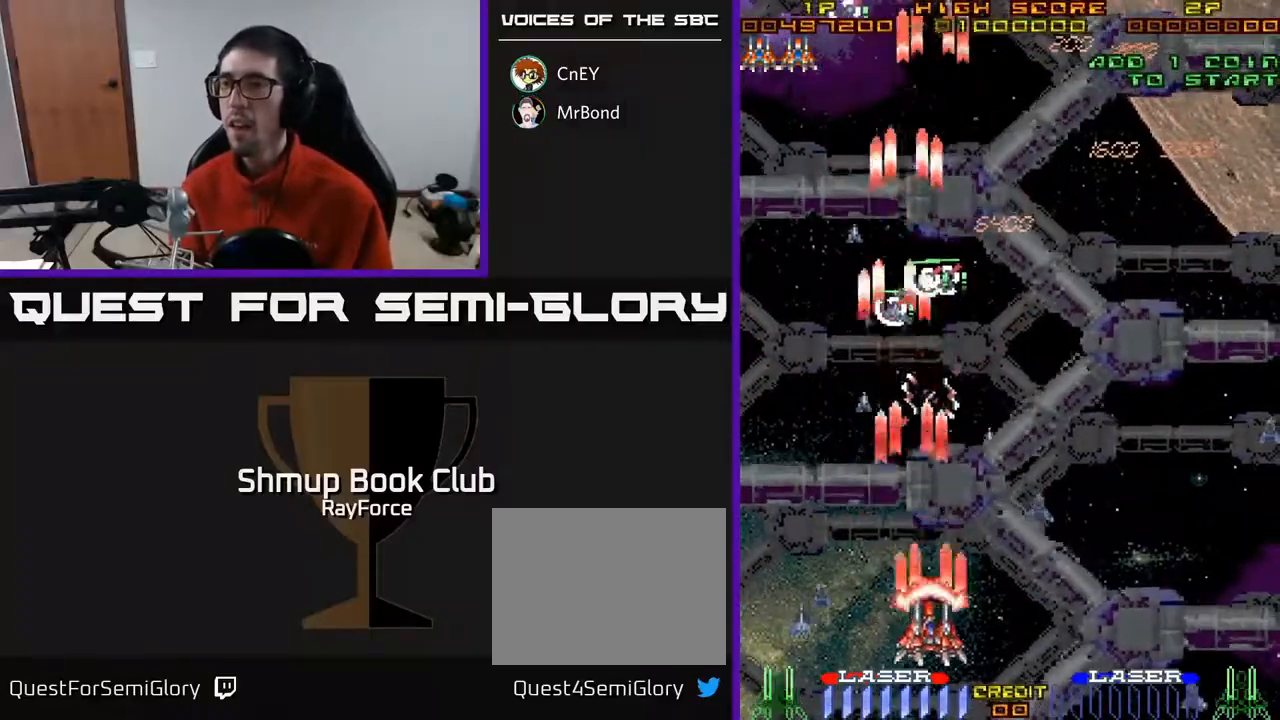
{"buttons": ["A", "DPAD_UP", "DPAD_LEFT"], "right_stick": "center", "events": [[183, "DPAD_RIGHT", "up"], [233, "DPAD_LEFT", "down"], [267, "DPAD_DOWN", "up"], [433, "DPAD_UP", "down"]]}
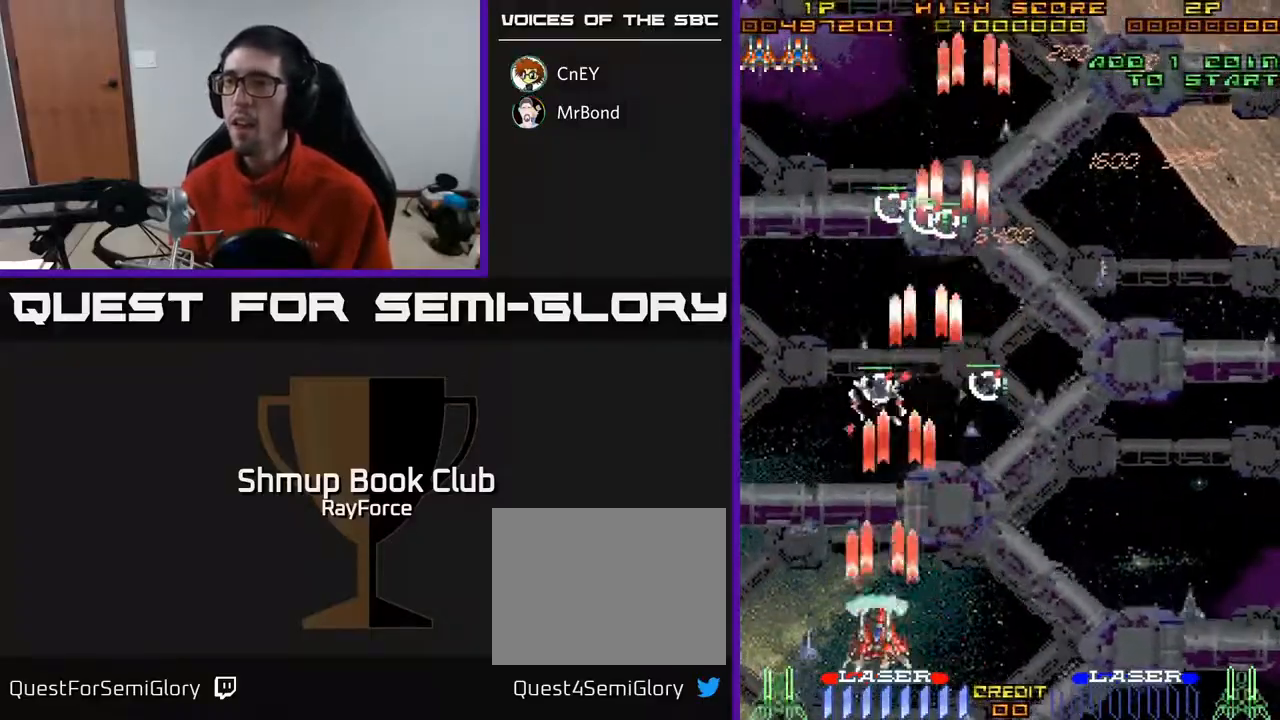
{"buttons": ["A", "DPAD_RIGHT"], "right_stick": "center", "events": [[133, "DPAD_LEFT", "up"], [167, "X", "down"], [317, "X", "up"], [367, "DPAD_RIGHT", "down"], [433, "DPAD_UP", "up"]]}
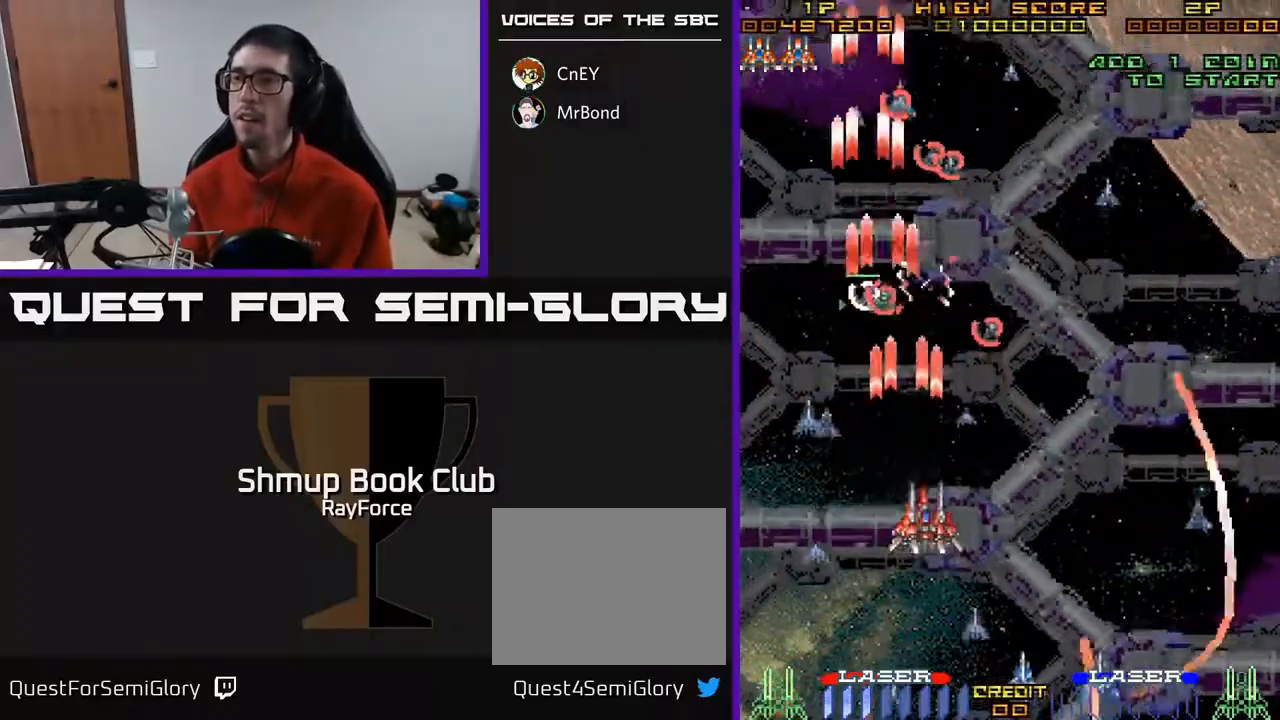
{"buttons": ["A", "DPAD_DOWN", "DPAD_LEFT"], "right_stick": "center", "events": [[317, "DPAD_DOWN", "down"], [367, "DPAD_RIGHT", "up"], [467, "DPAD_LEFT", "down"]]}
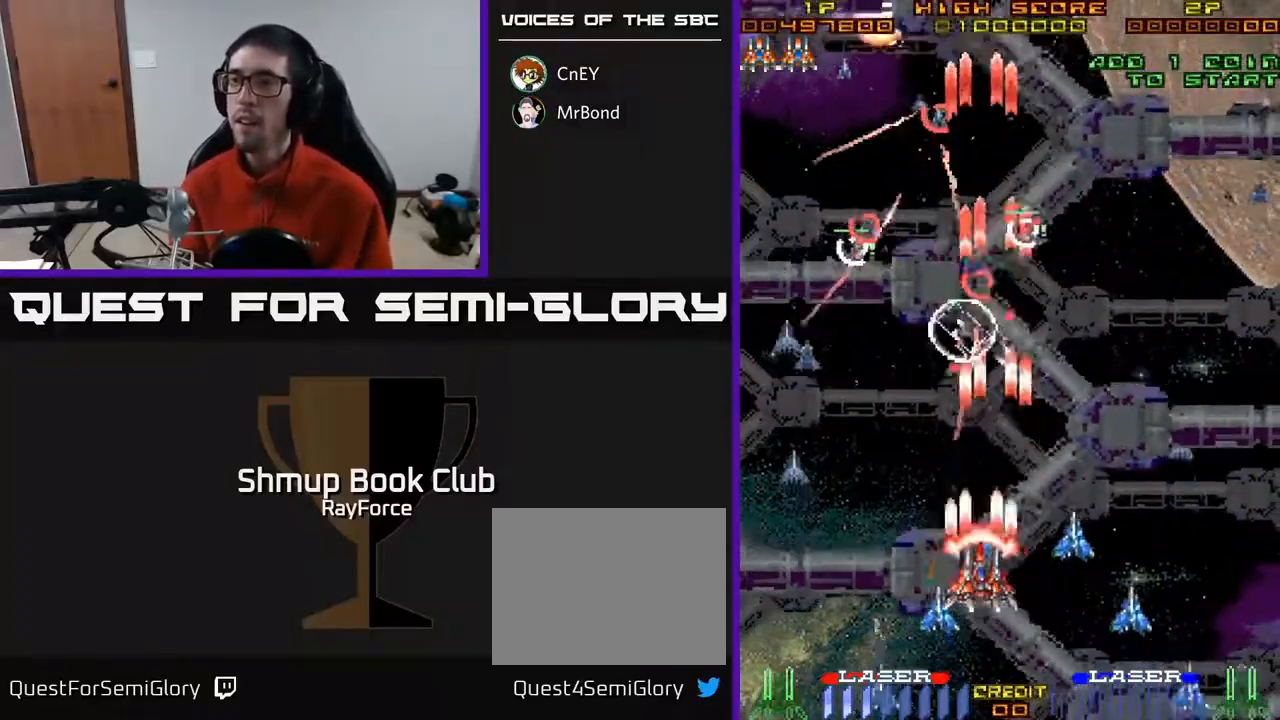
{"buttons": ["A", "DPAD_UP", "DPAD_LEFT"], "right_stick": "center", "events": [[150, "DPAD_DOWN", "up"], [383, "DPAD_UP", "down"]]}
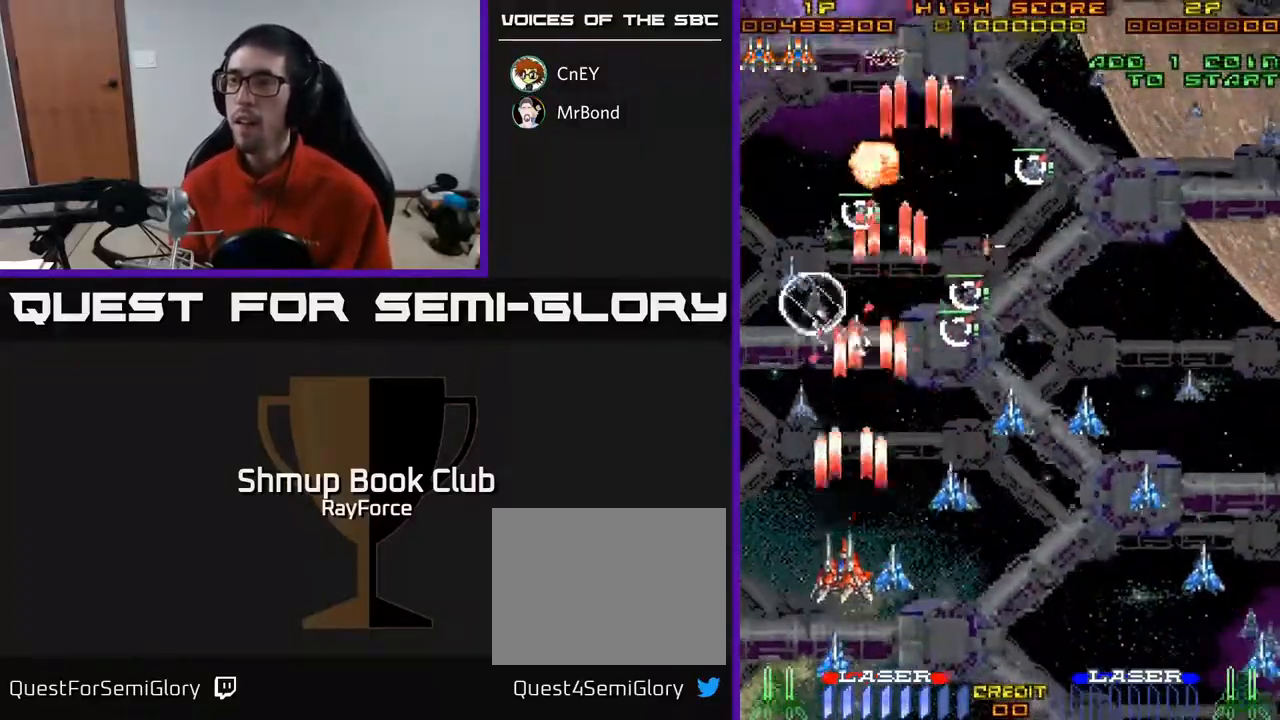
{"buttons": ["A", "X", "DPAD_UP", "DPAD_RIGHT"], "right_stick": "center", "events": [[33, "DPAD_UP", "up"], [117, "DPAD_DOWN", "down"], [133, "DPAD_LEFT", "up"], [200, "DPAD_RIGHT", "down"], [367, "DPAD_DOWN", "up"], [400, "X", "down"], [483, "DPAD_UP", "down"]]}
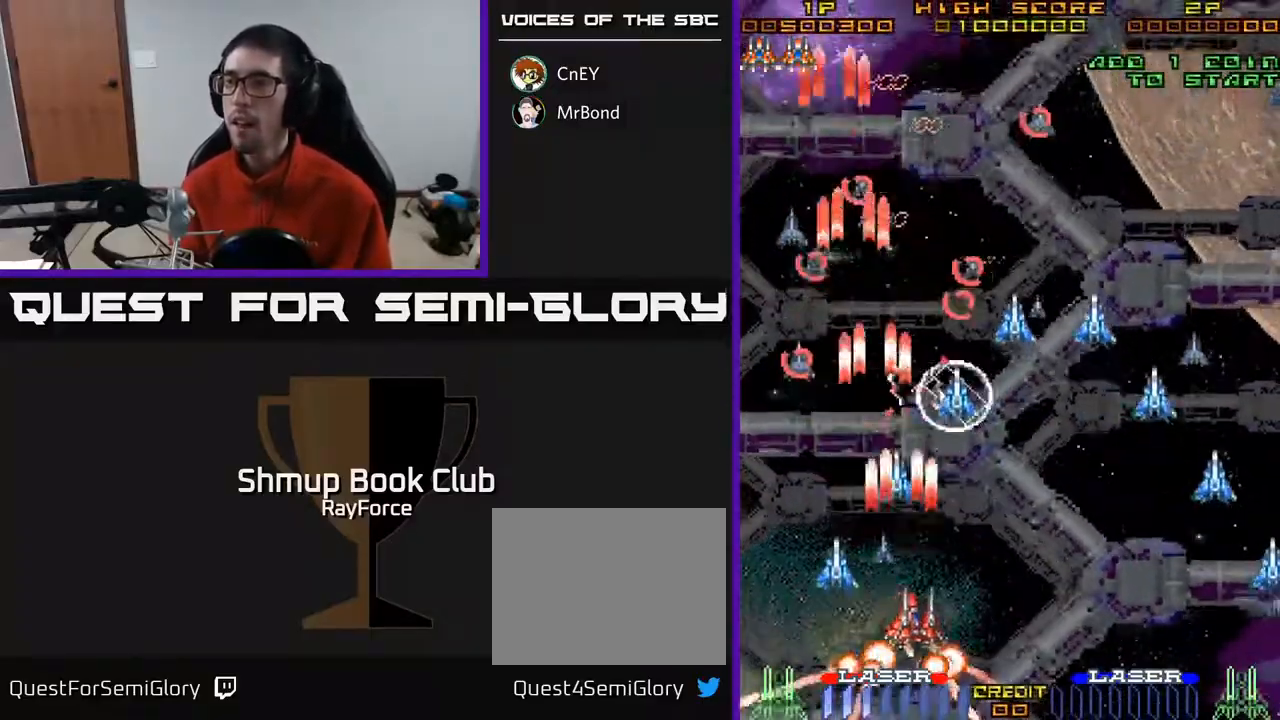
{"buttons": ["A", "DPAD_UP", "DPAD_RIGHT"], "right_stick": "center", "events": [[33, "X", "up"], [283, "DPAD_RIGHT", "up"], [433, "DPAD_RIGHT", "down"]]}
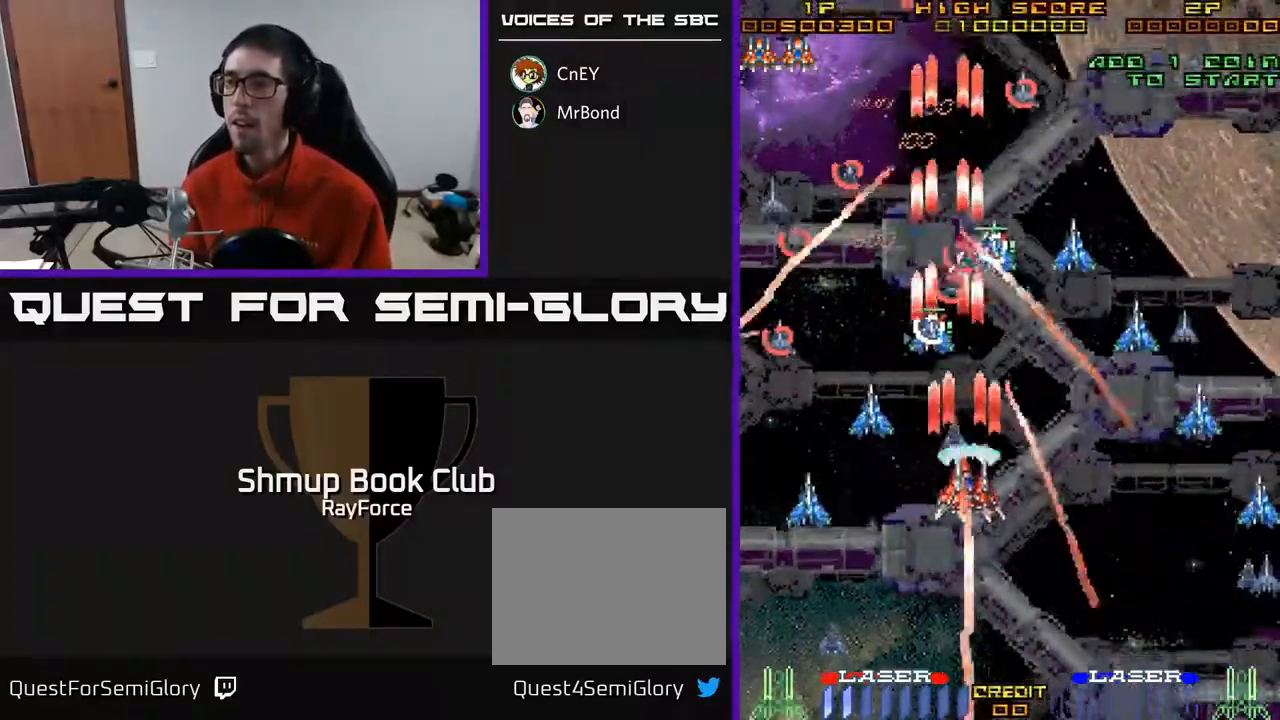
{"buttons": ["A", "DPAD_DOWN", "DPAD_RIGHT"], "right_stick": "center", "events": [[83, "DPAD_UP", "up"], [400, "DPAD_DOWN", "down"]]}
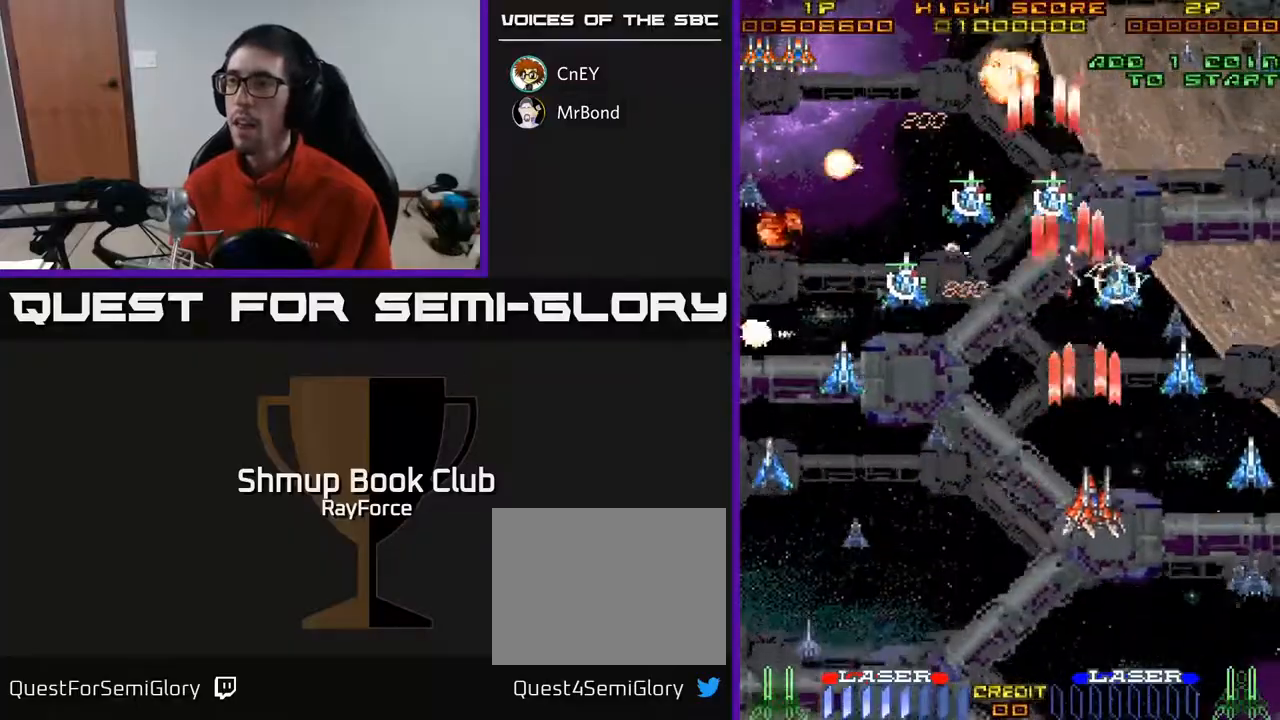
{"buttons": ["A", "DPAD_DOWN", "DPAD_RIGHT"], "right_stick": "center", "events": []}
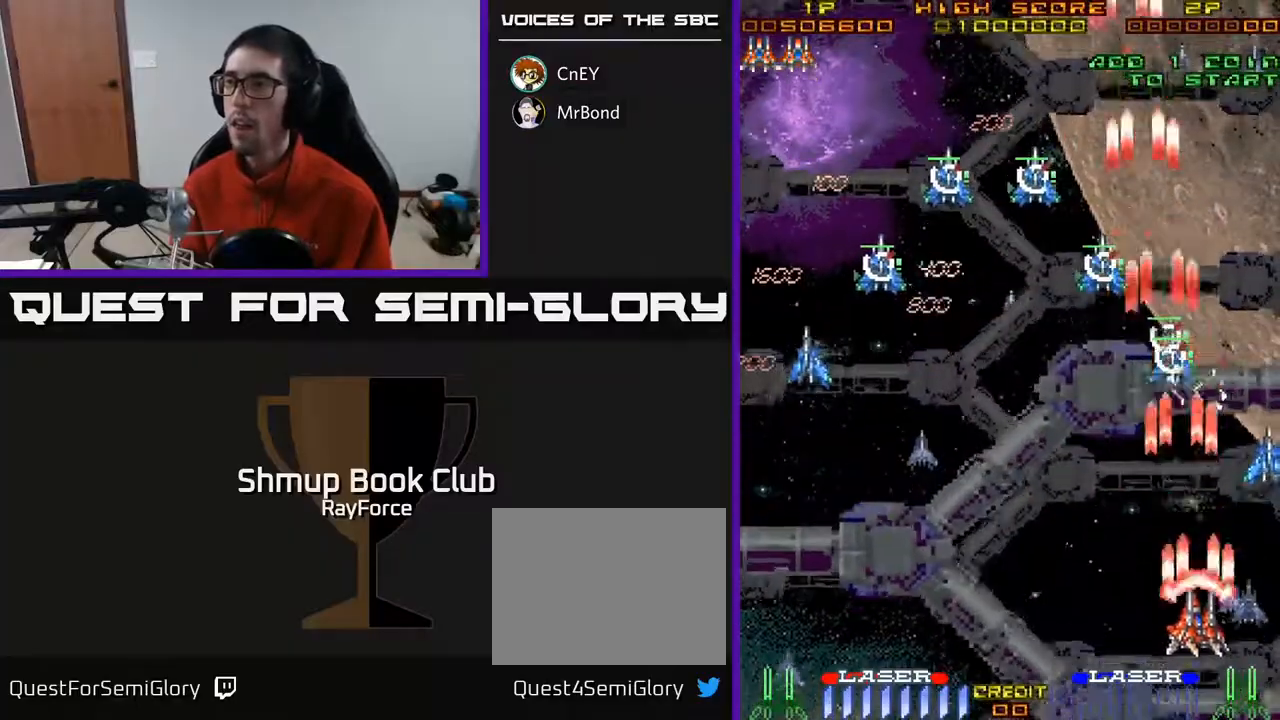
{"buttons": ["A", "X"], "right_stick": "center", "events": [[417, "DPAD_DOWN", "up"], [450, "X", "down"], [500, "DPAD_RIGHT", "up"]]}
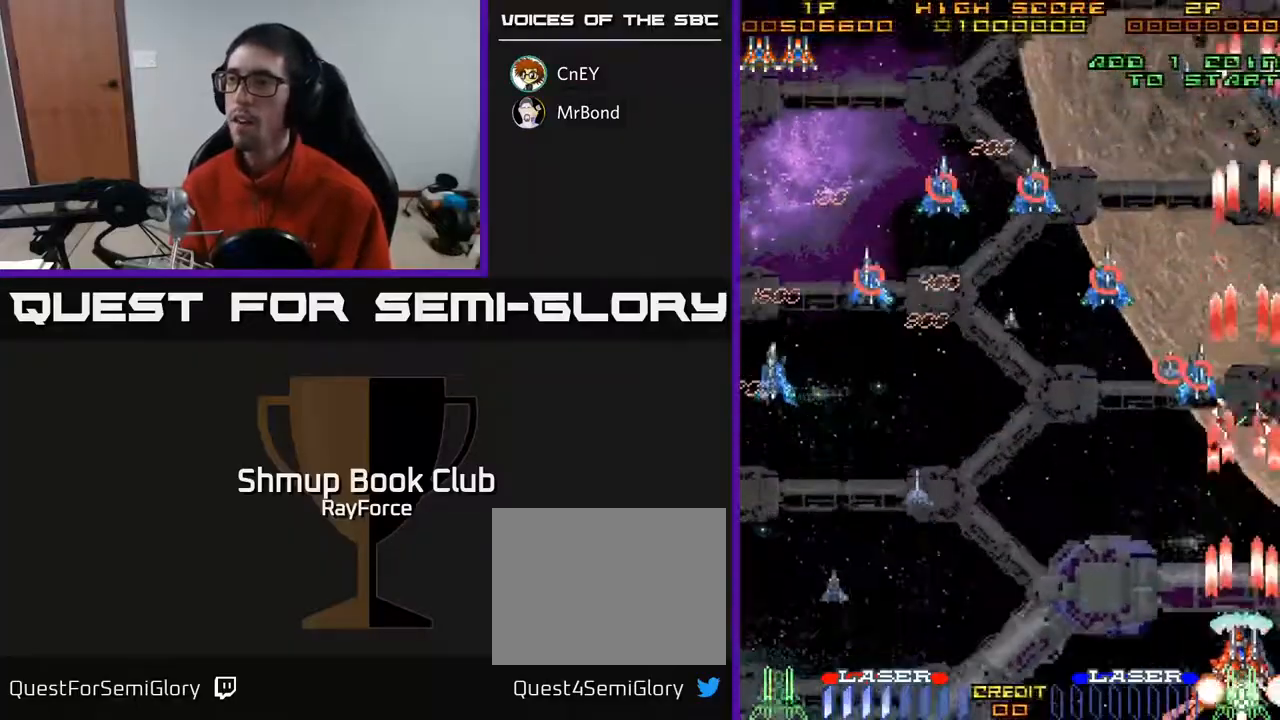
{"buttons": ["A", "DPAD_UP", "DPAD_LEFT"], "right_stick": "center", "events": [[33, "DPAD_LEFT", "down"], [50, "X", "up"], [67, "A", "up"], [100, "A", "down"], [367, "DPAD_UP", "down"]]}
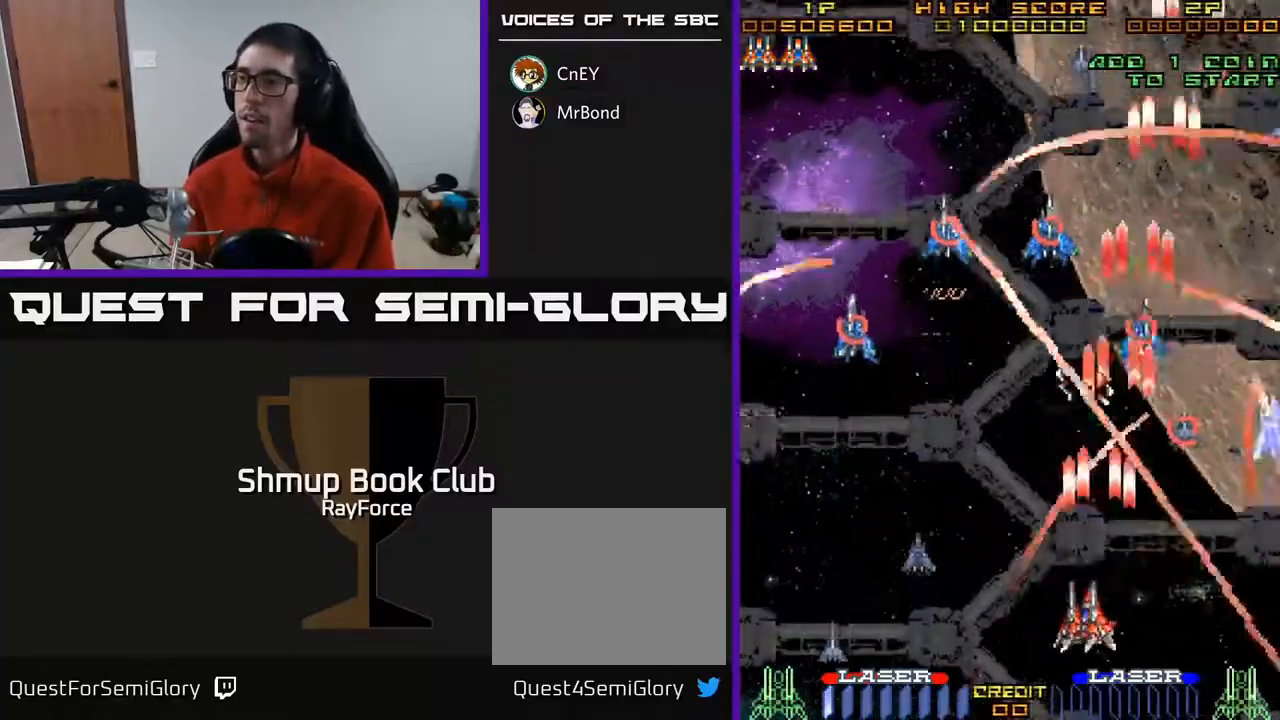
{"buttons": ["A", "DPAD_UP", "DPAD_RIGHT"], "right_stick": "center", "events": [[100, "DPAD_UP", "up"], [483, "DPAD_LEFT", "up"], [483, "DPAD_UP", "down"], [500, "DPAD_RIGHT", "down"]]}
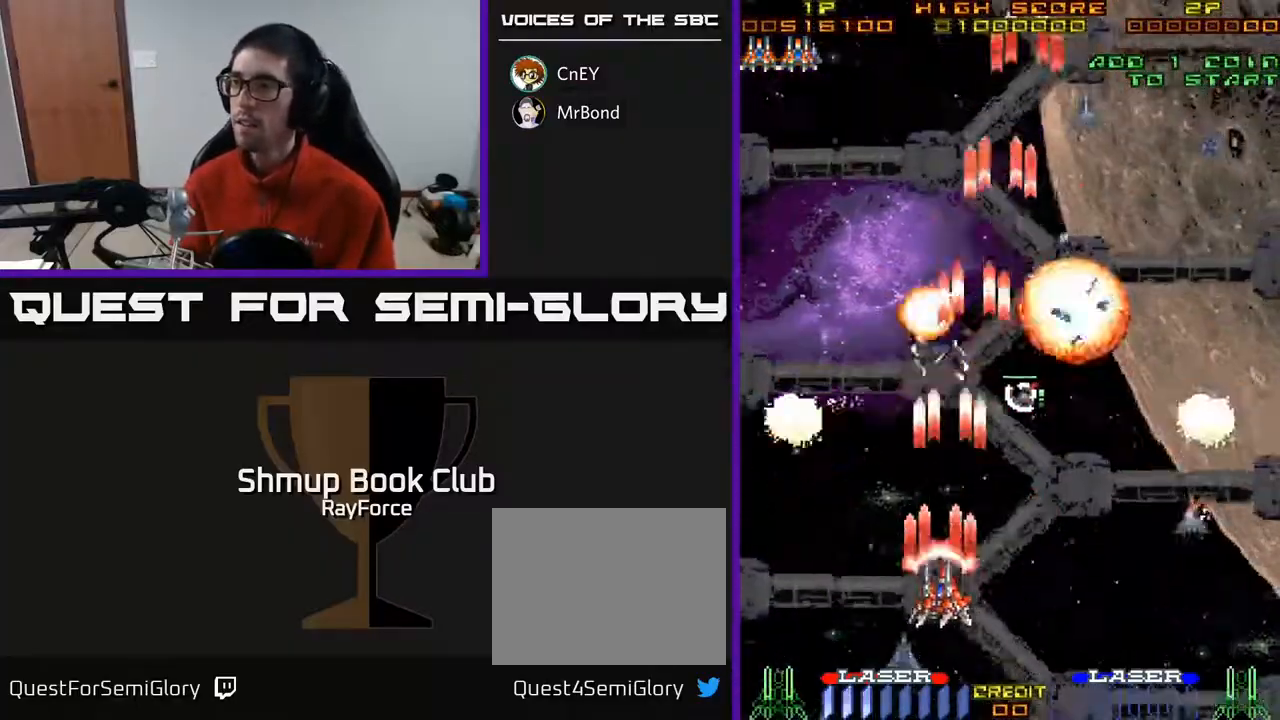
{"buttons": ["A", "DPAD_RIGHT"], "right_stick": "center", "events": [[133, "DPAD_UP", "up"], [167, "X", "down"], [350, "X", "up"]]}
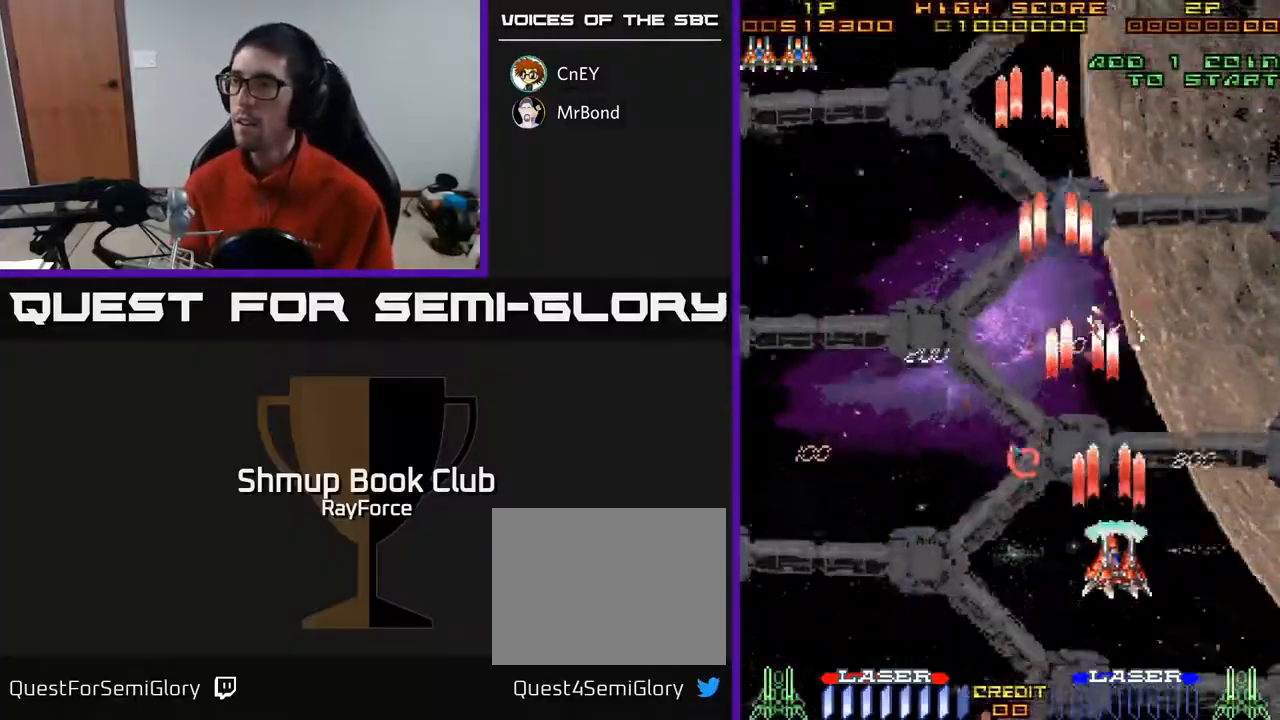
{"buttons": ["A", "X", "DPAD_DOWN", "DPAD_RIGHT"], "right_stick": "center", "events": [[17, "DPAD_UP", "down"], [50, "DPAD_RIGHT", "up"], [167, "DPAD_LEFT", "down"], [367, "DPAD_LEFT", "up"], [367, "DPAD_UP", "up"], [383, "DPAD_RIGHT", "down"], [400, "DPAD_DOWN", "down"], [450, "X", "down"]]}
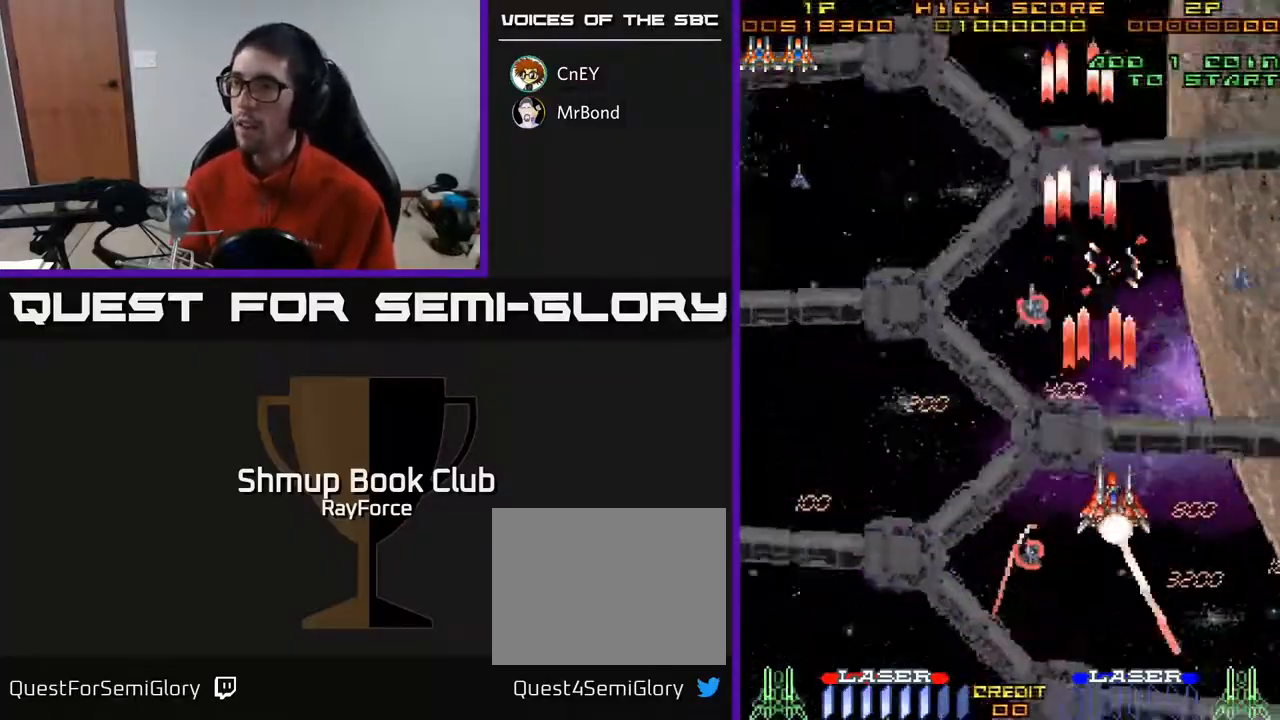
{"buttons": ["A", "DPAD_DOWN", "DPAD_RIGHT"], "right_stick": "center", "events": [[67, "X", "up"], [83, "A", "up"], [133, "A", "down"]]}
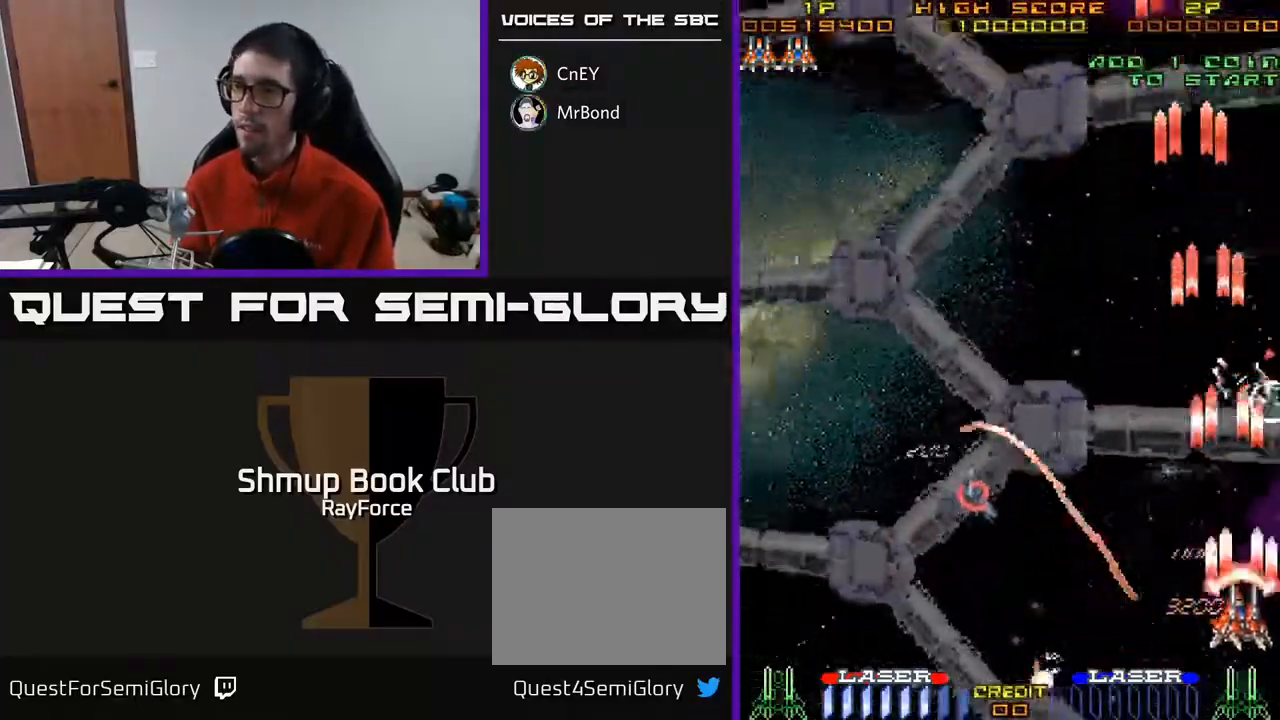
{"buttons": ["A"], "right_stick": "center", "events": [[67, "DPAD_RIGHT", "up"], [117, "DPAD_LEFT", "down"], [200, "DPAD_DOWN", "up"], [383, "DPAD_LEFT", "up"]]}
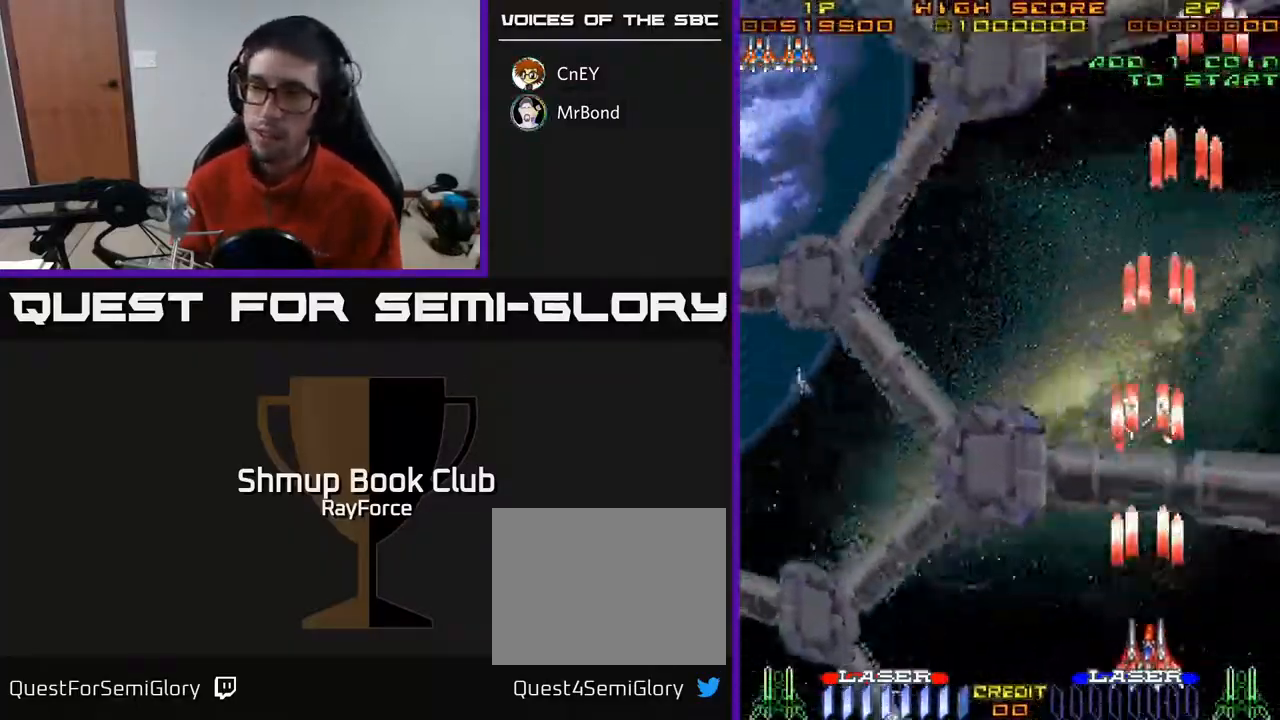
{"buttons": ["A", "DPAD_LEFT"], "right_stick": "center", "events": [[133, "DPAD_LEFT", "down"], [133, "DPAD_UP", "down"], [367, "DPAD_UP", "up"]]}
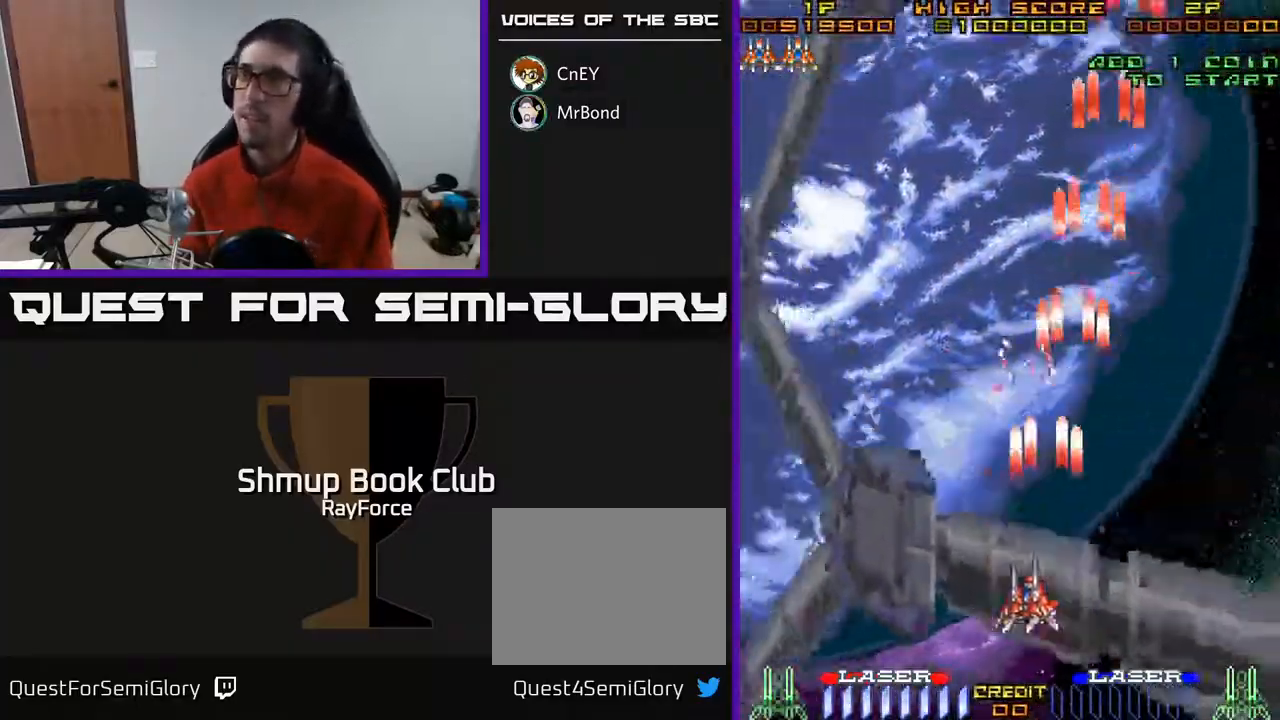
{"buttons": ["A"], "right_stick": "center", "events": [[83, "DPAD_LEFT", "up"], [100, "DPAD_DOWN", "down"], [183, "DPAD_RIGHT", "down"], [367, "DPAD_DOWN", "up"], [417, "DPAD_RIGHT", "up"]]}
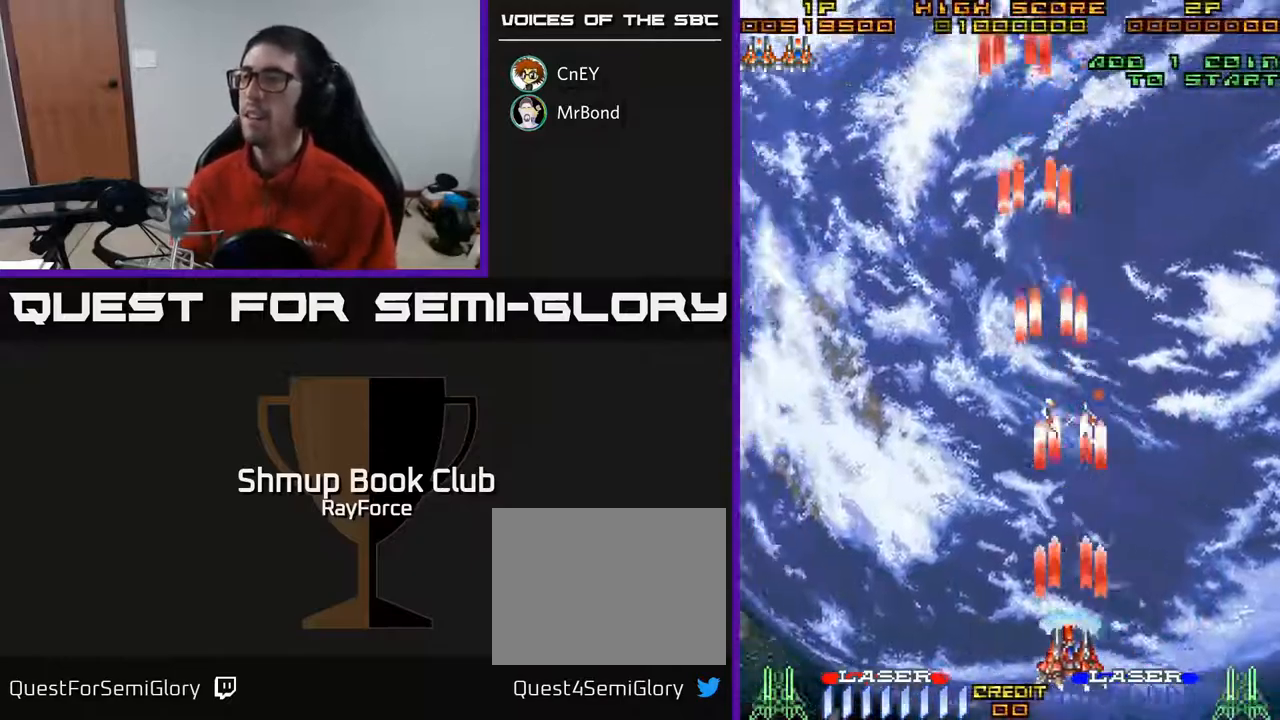
{"buttons": ["A"], "right_stick": "center", "events": []}
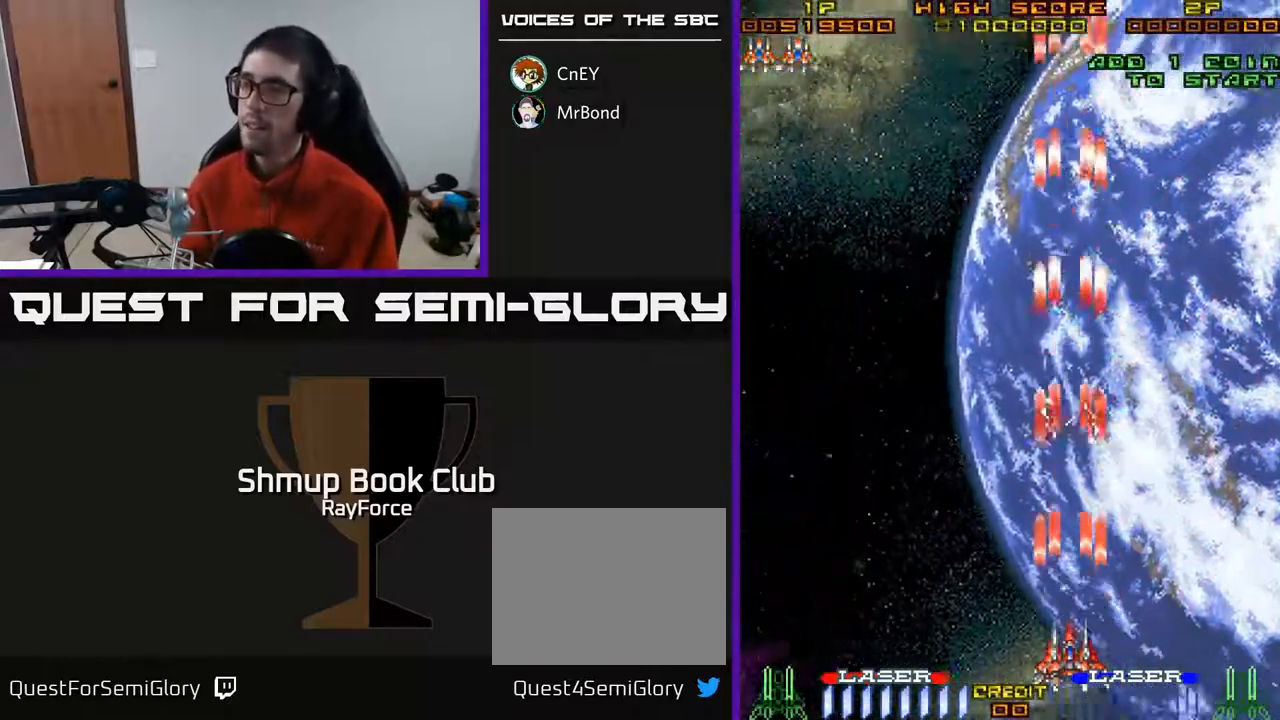
{"buttons": ["A"], "right_stick": "center", "events": []}
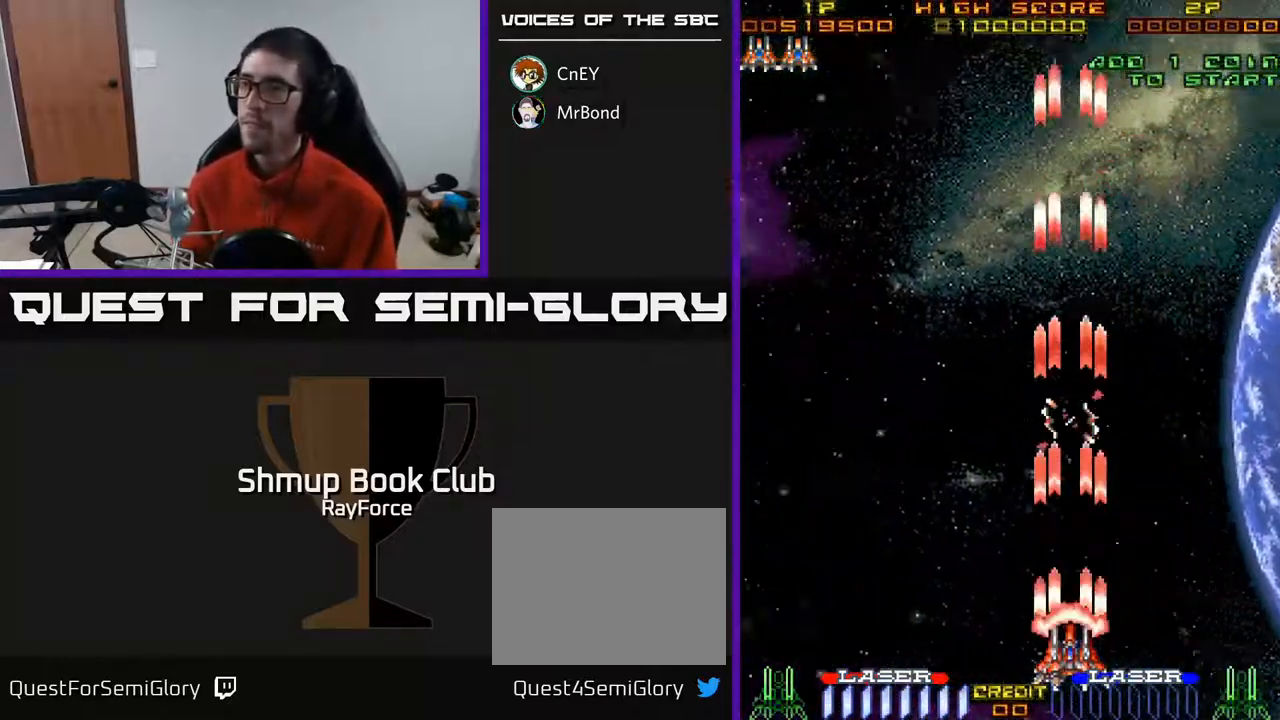
{"buttons": ["A"], "right_stick": "center", "events": []}
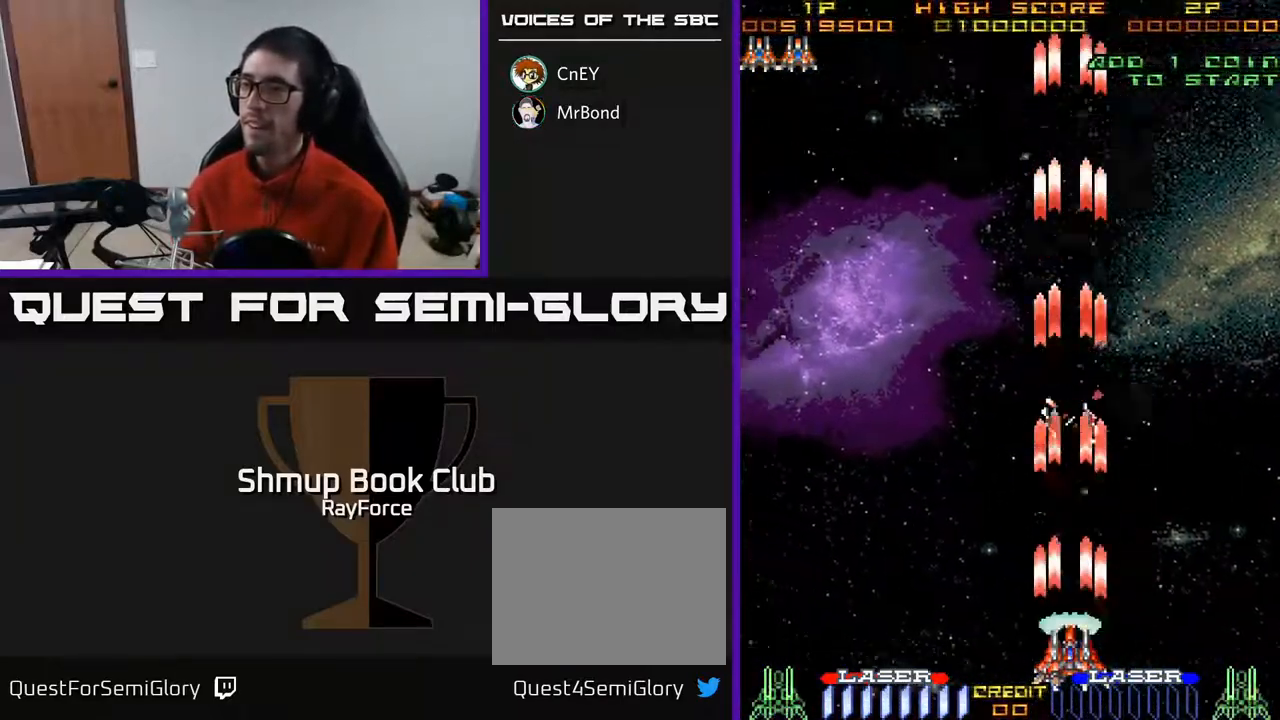
{"buttons": ["A"], "right_stick": "center", "events": []}
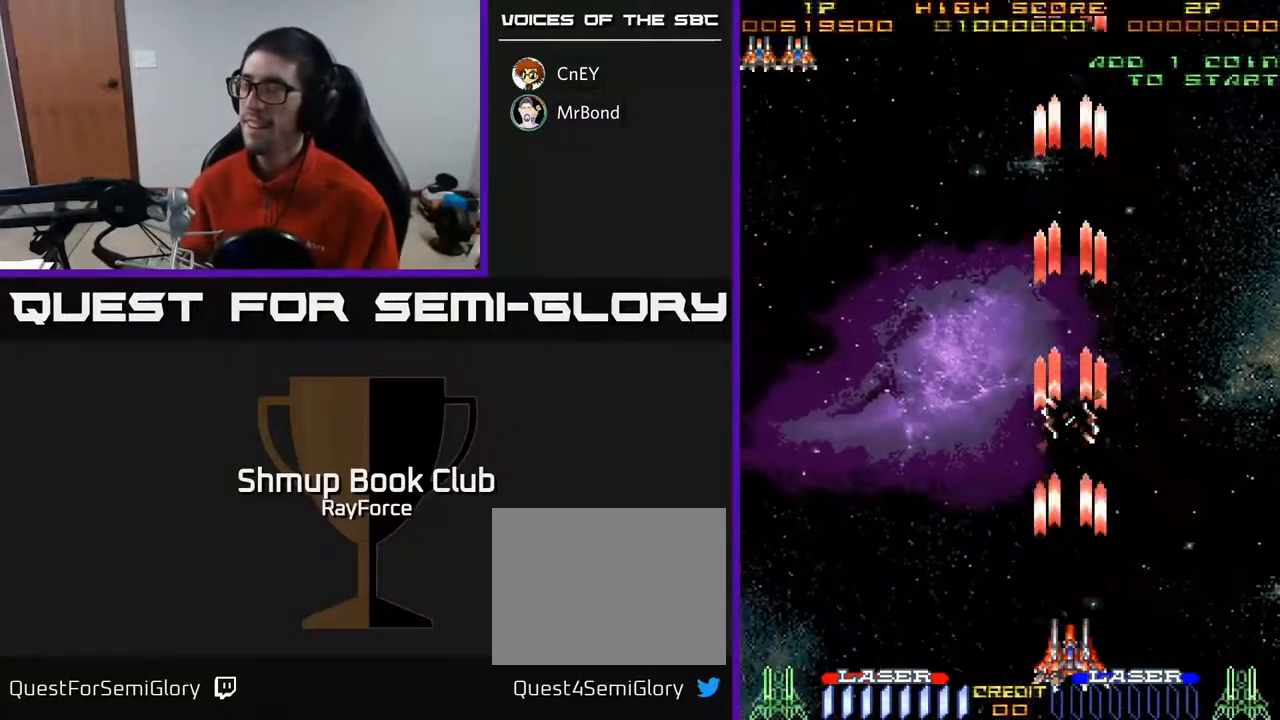
{"buttons": ["A"], "right_stick": "center", "events": []}
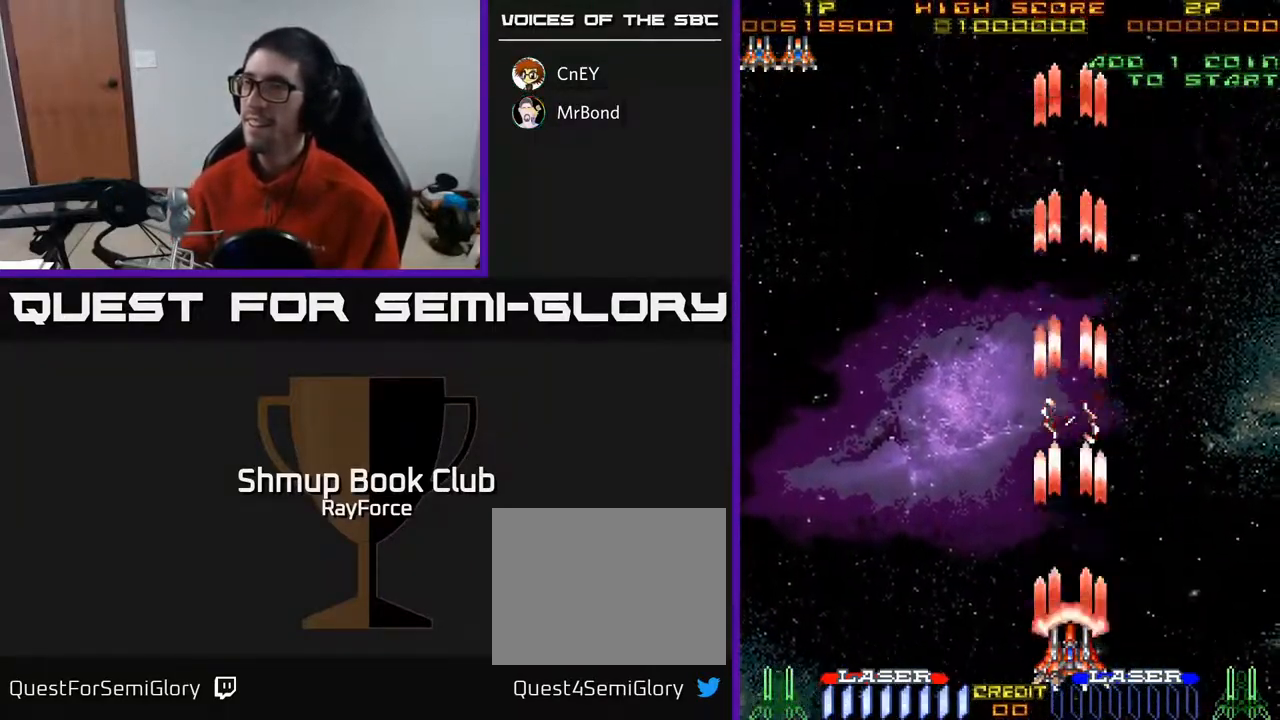
{"buttons": ["A"], "right_stick": "center", "events": []}
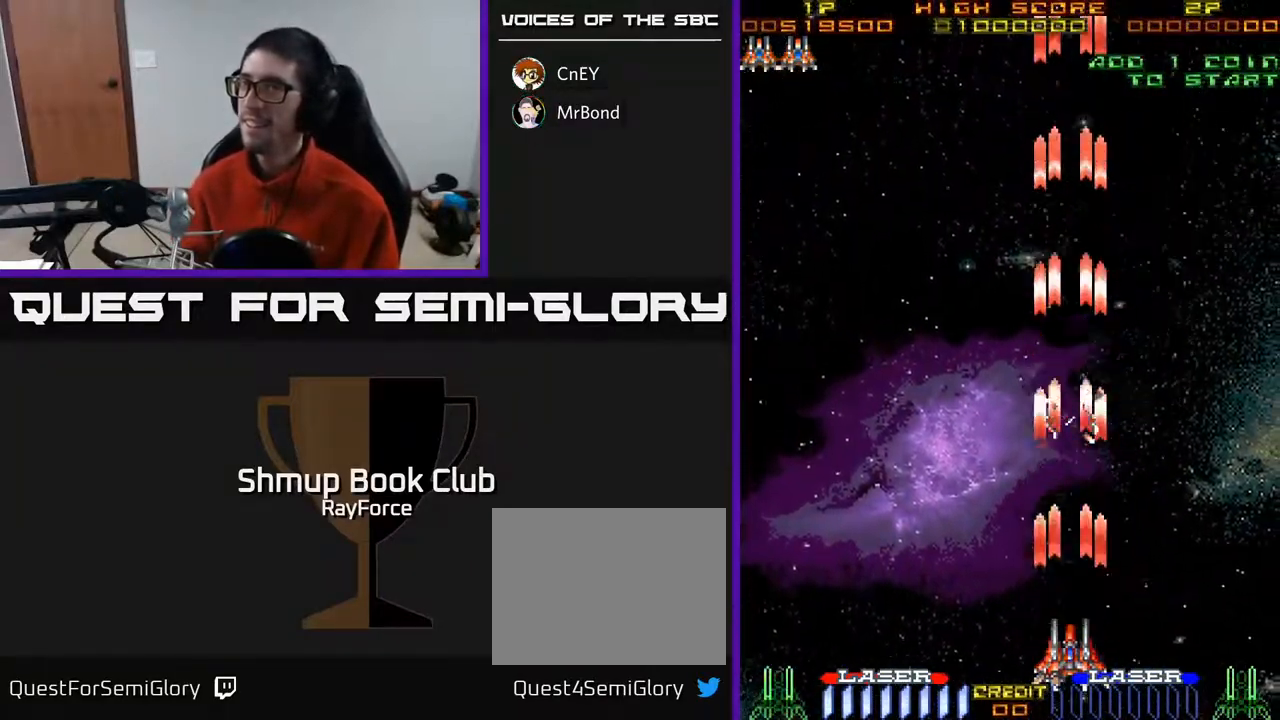
{"buttons": ["A"], "right_stick": "center", "events": []}
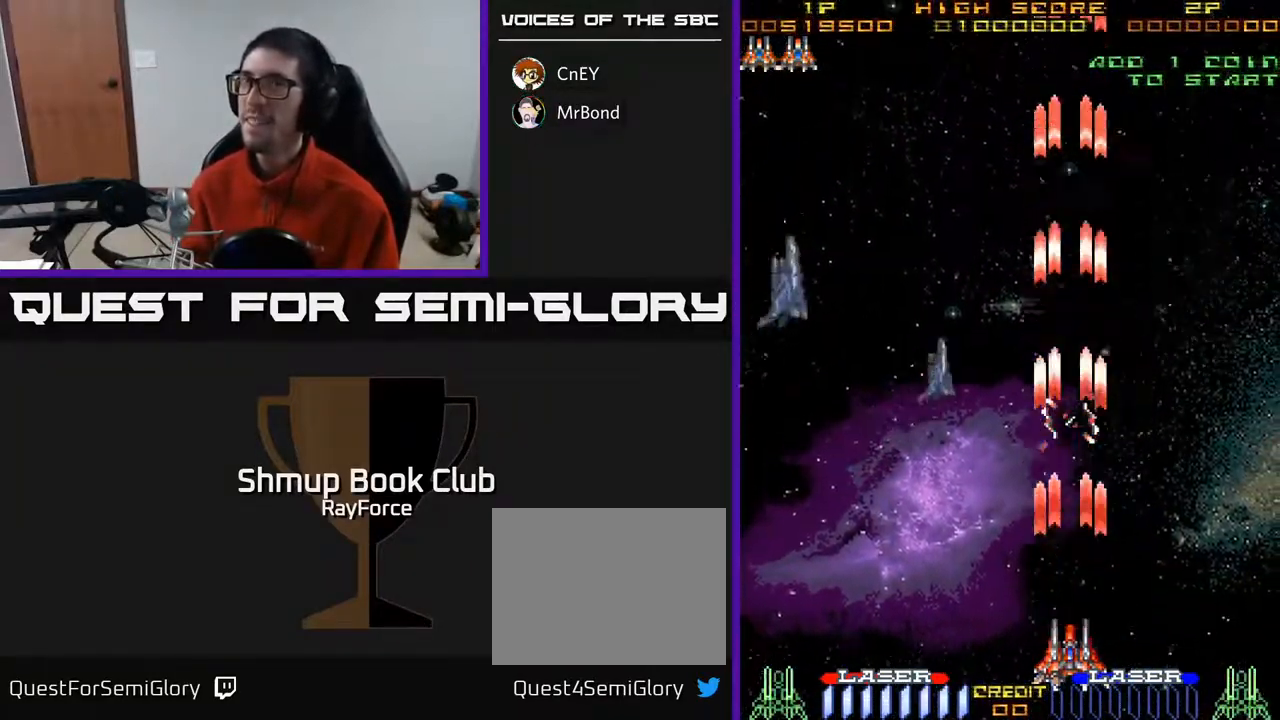
{"buttons": ["A", "DPAD_UP"], "right_stick": "center", "events": [[133, "DPAD_LEFT", "down"], [133, "DPAD_UP", "down"], [317, "DPAD_LEFT", "up"]]}
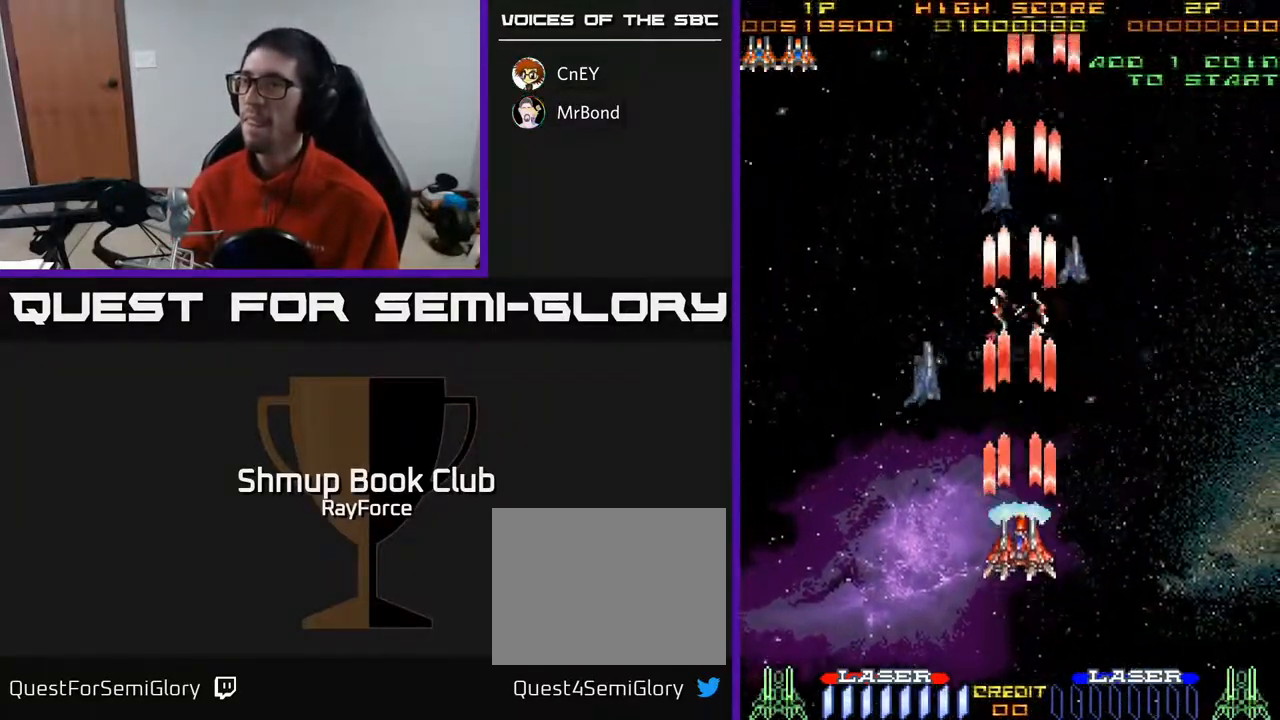
{"buttons": ["A", "DPAD_UP", "DPAD_RIGHT"], "right_stick": "center", "events": [[83, "DPAD_RIGHT", "down"]]}
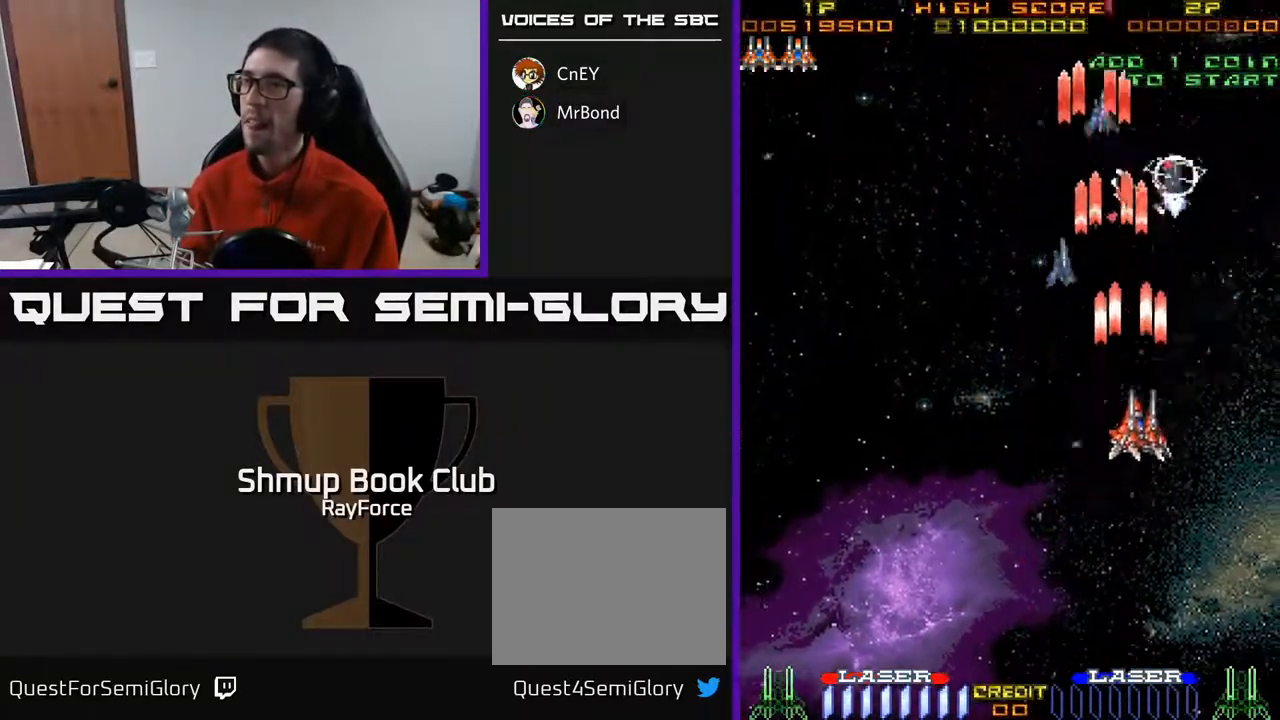
{"buttons": ["A", "DPAD_DOWN"], "right_stick": "center", "events": [[150, "DPAD_RIGHT", "up"], [467, "DPAD_UP", "up"], [483, "DPAD_DOWN", "down"]]}